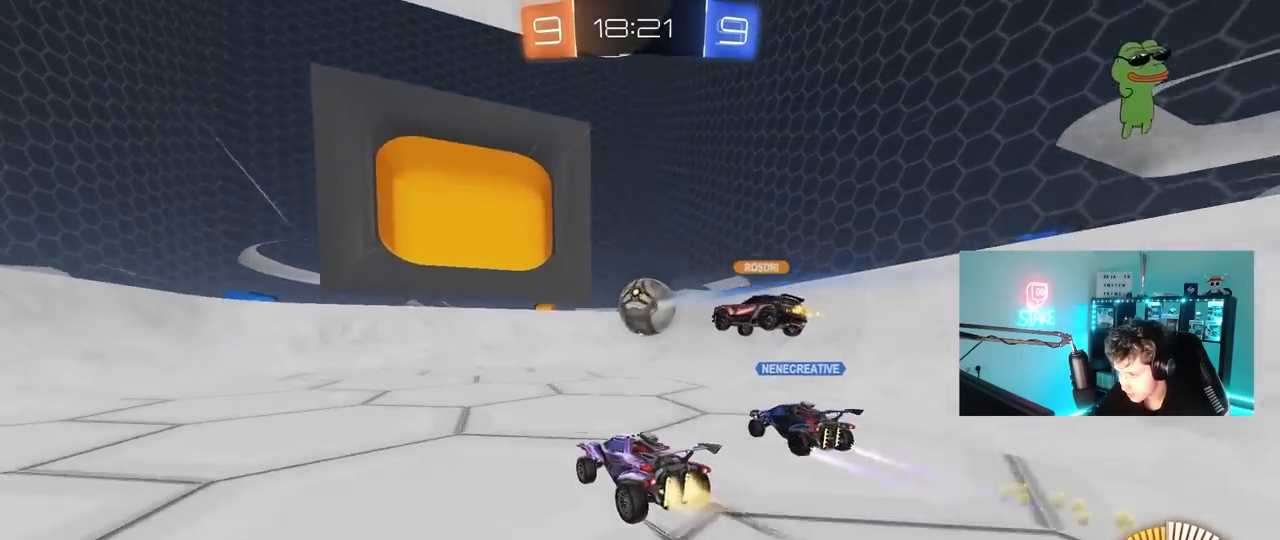
Gameplay with keyboard and mouse; each line is a JSON object with the keys and mouse buttons held at the frame after it. "events" lists presses ("down") and releases ("up") of "1", "2", "3", "4", "5", "a", "alt", "c", "caps_lock", "ctrl", "d", "e", "f", "g", "q", "r", "s", "shift", "space", "t", "tab", "v", "w", "x", "z", "mouse_left", "mouse_wheel" and "mouse_right" between this image and that frame as [ms after this image, input, new state], when the widget could be followed in between. "mouse_left", "mouse_wheel", "mouse_right" = the "left", "wheel", "right" buttons of the "mouse" list. No other keys are recorded. "wheel" means that the mouse wheel is clicked or scrolled. "mouse_move" is the direction in which the mouse moves at that frame (one of eight, or "still"), when it could be read.
{"keys": ["a", "w"], "mouse": [], "mouse_move": "still", "events": [[50, "d", "up"], [83, "a", "down"], [83, "mouse_left", "up"], [183, "mouse_left", "down"], [233, "a", "up"], [467, "a", "down"], [467, "mouse_left", "up"]]}
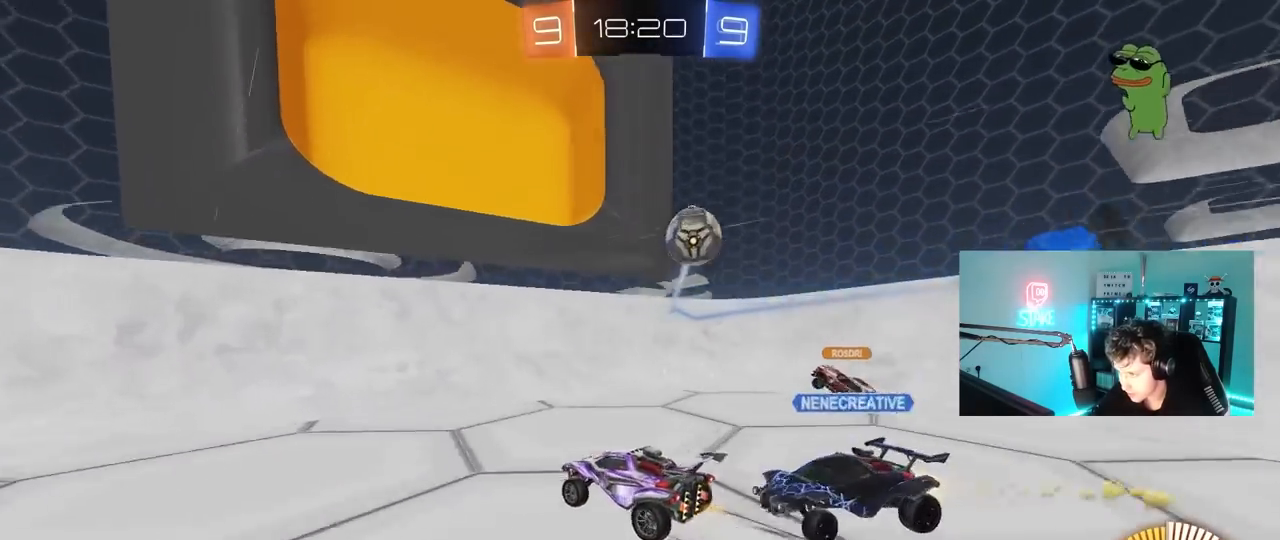
{"keys": ["a", "s"], "mouse": [], "mouse_move": "still", "events": [[150, "a", "up"], [333, "a", "down"], [383, "s", "down"], [383, "w", "up"]]}
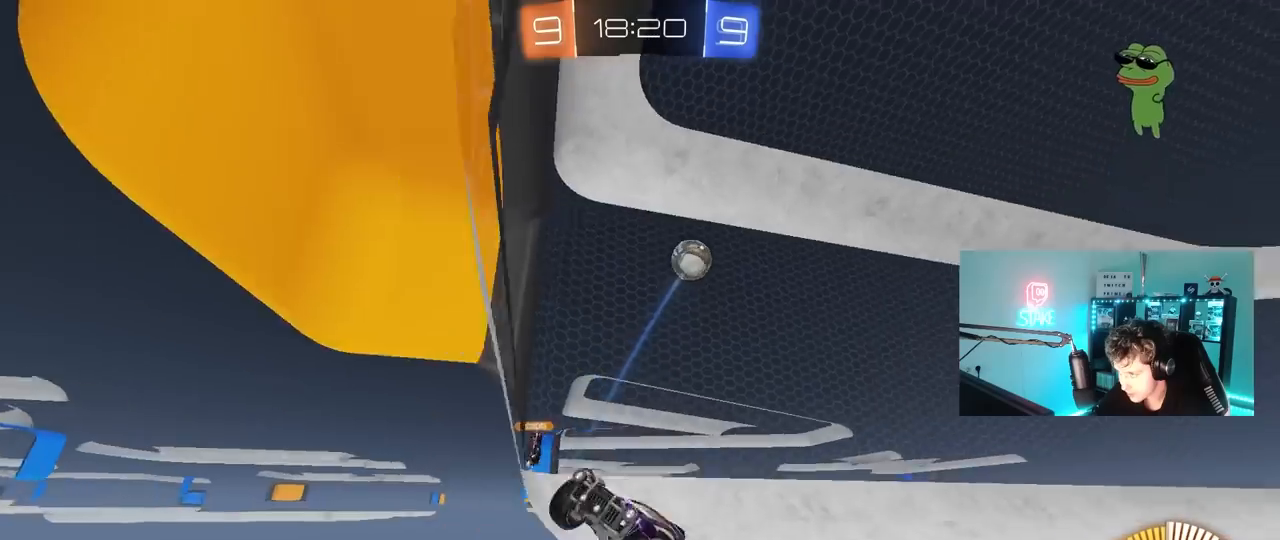
{"keys": ["a", "shift", "w"], "mouse": [], "mouse_move": "still", "events": [[167, "s", "up"], [267, "w", "down"], [317, "shift", "down"]]}
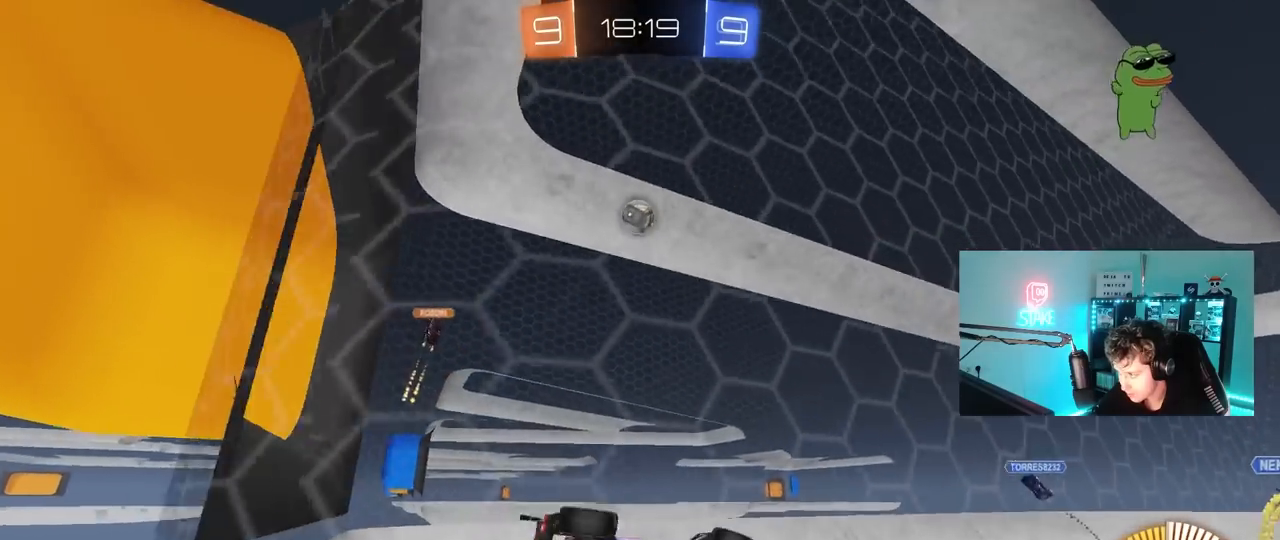
{"keys": ["a", "w"], "mouse": [], "mouse_move": "still", "events": [[183, "shift", "up"]]}
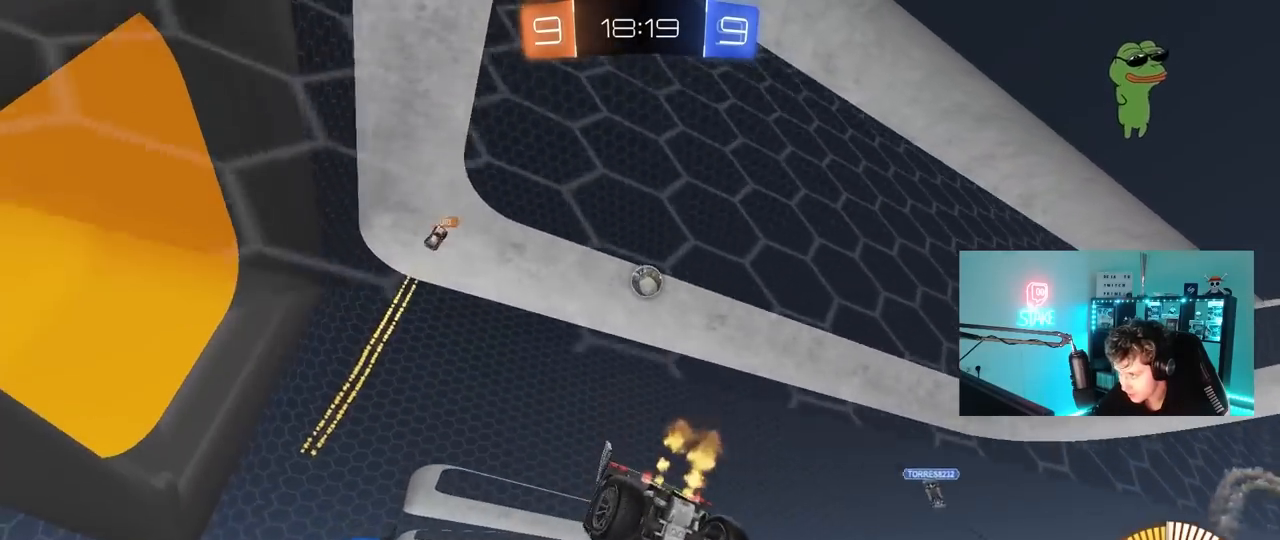
{"keys": ["w"], "mouse": [], "mouse_move": "still", "events": [[333, "a", "up"]]}
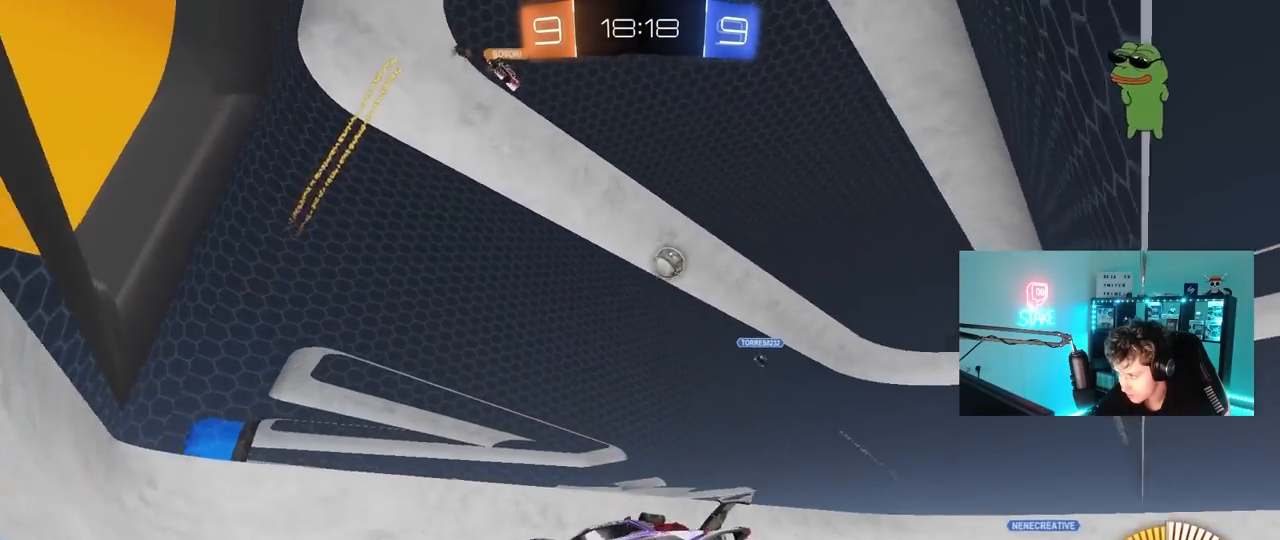
{"keys": ["d", "s"], "mouse": [], "mouse_move": "still", "events": [[167, "w", "up"], [350, "d", "down"], [350, "s", "down"]]}
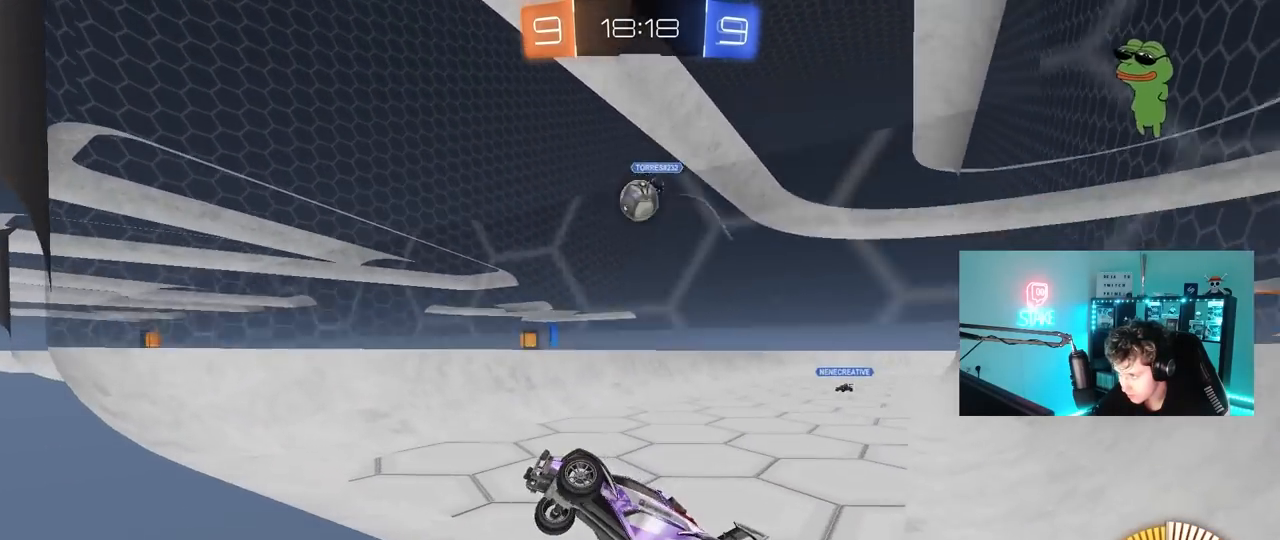
{"keys": ["w"], "mouse": ["left"], "mouse_move": "still", "events": [[50, "d", "up"], [50, "s", "up"], [83, "mouse_left", "down"], [133, "d", "down"], [133, "w", "down"], [333, "a", "down"], [333, "d", "up"], [417, "a", "up"]]}
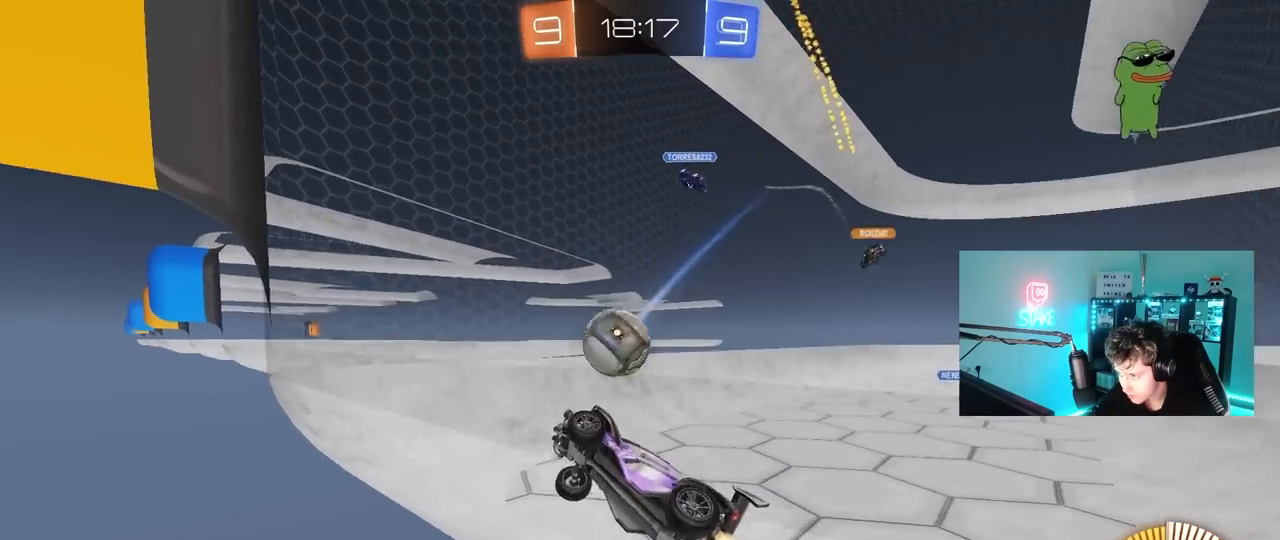
{"keys": ["d", "s", "shift"], "mouse": ["left"], "mouse_move": "still", "events": [[17, "w", "up"], [67, "mouse_right", "down"], [200, "d", "down"], [250, "mouse_right", "up"], [250, "shift", "down"], [250, "w", "down"], [300, "mouse_right", "down"], [300, "s", "down"], [350, "w", "up"], [483, "mouse_right", "up"]]}
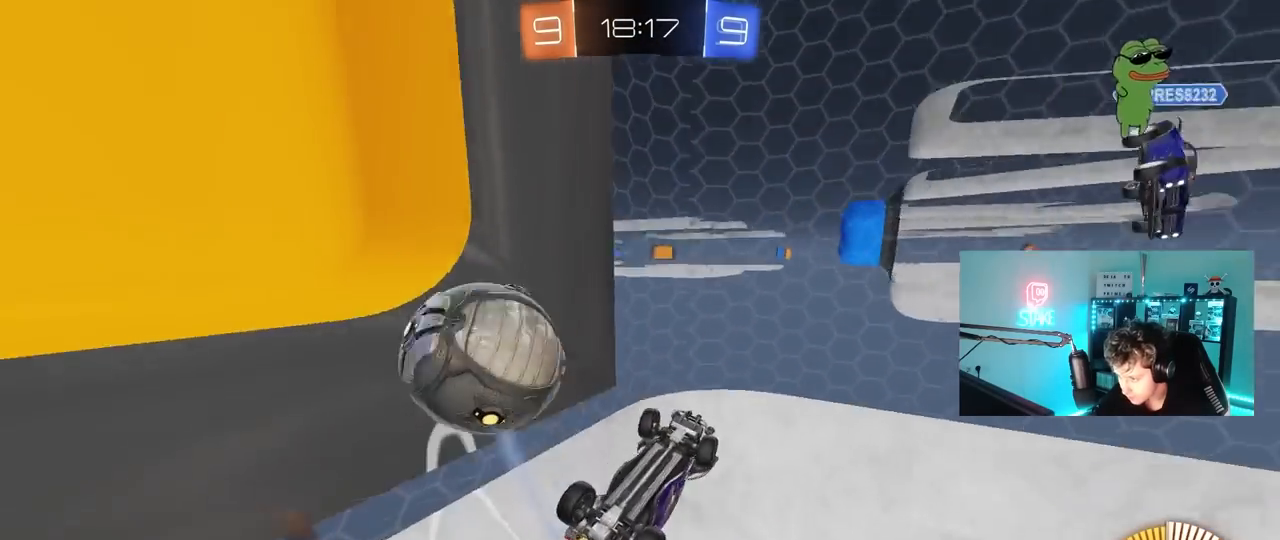
{"keys": ["a", "s", "shift"], "mouse": ["left"], "mouse_move": "still", "events": [[117, "s", "up"], [167, "mouse_left", "up"], [267, "s", "down"], [317, "shift", "up"], [367, "a", "down"], [367, "d", "up"], [400, "shift", "down"], [450, "mouse_left", "down"]]}
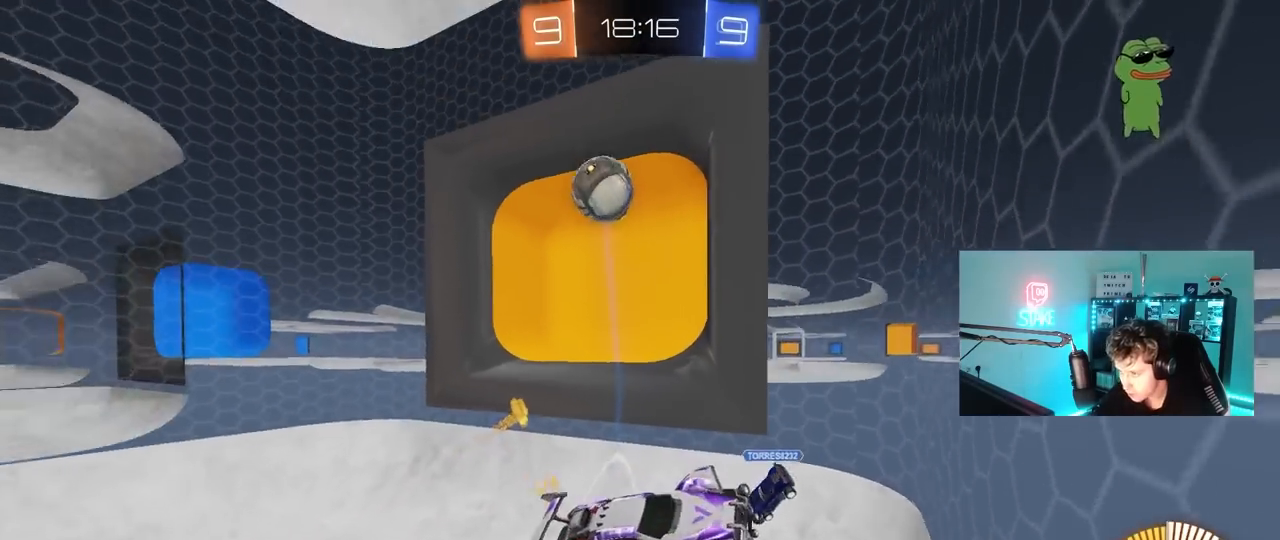
{"keys": ["a", "w"], "mouse": ["left"], "mouse_move": "still", "events": [[183, "s", "up"], [183, "shift", "up"], [283, "w", "down"]]}
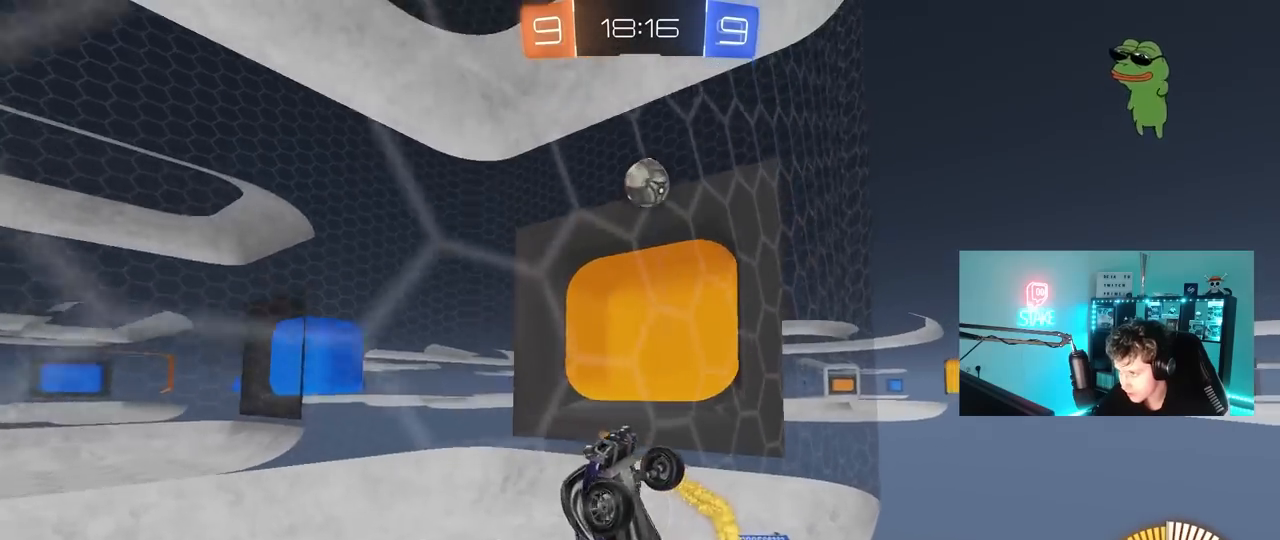
{"keys": [], "mouse": ["left", "right"], "mouse_move": "still", "events": [[433, "a", "up"], [433, "mouse_right", "down"], [433, "w", "up"]]}
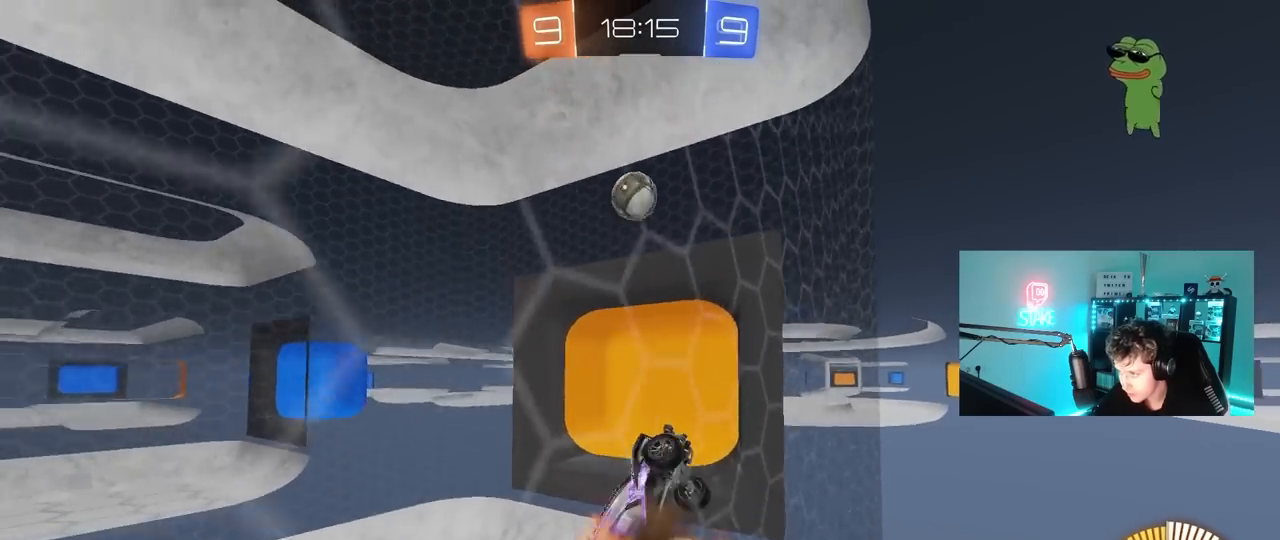
{"keys": [], "mouse": ["left"], "mouse_move": "still", "events": [[33, "a", "down"], [33, "s", "down"], [167, "a", "up"], [167, "d", "down"], [167, "s", "up"], [167, "shift", "down"], [217, "mouse_right", "up"], [350, "s", "down"], [400, "shift", "up"], [450, "d", "up"], [450, "s", "up"]]}
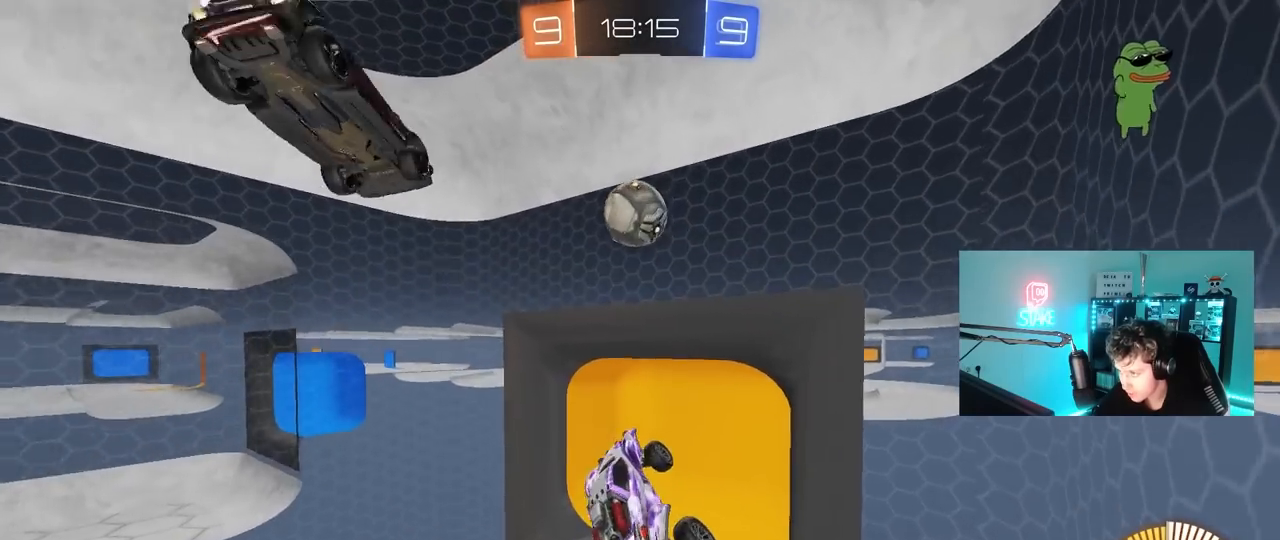
{"keys": ["s", "shift"], "mouse": ["left", "right"], "mouse_move": "still", "events": [[50, "d", "down"], [50, "w", "down"], [133, "d", "up"], [133, "w", "up"], [233, "a", "down"], [233, "w", "down"], [283, "a", "up"], [317, "mouse_right", "down"], [417, "shift", "down"], [467, "s", "down"], [467, "w", "up"]]}
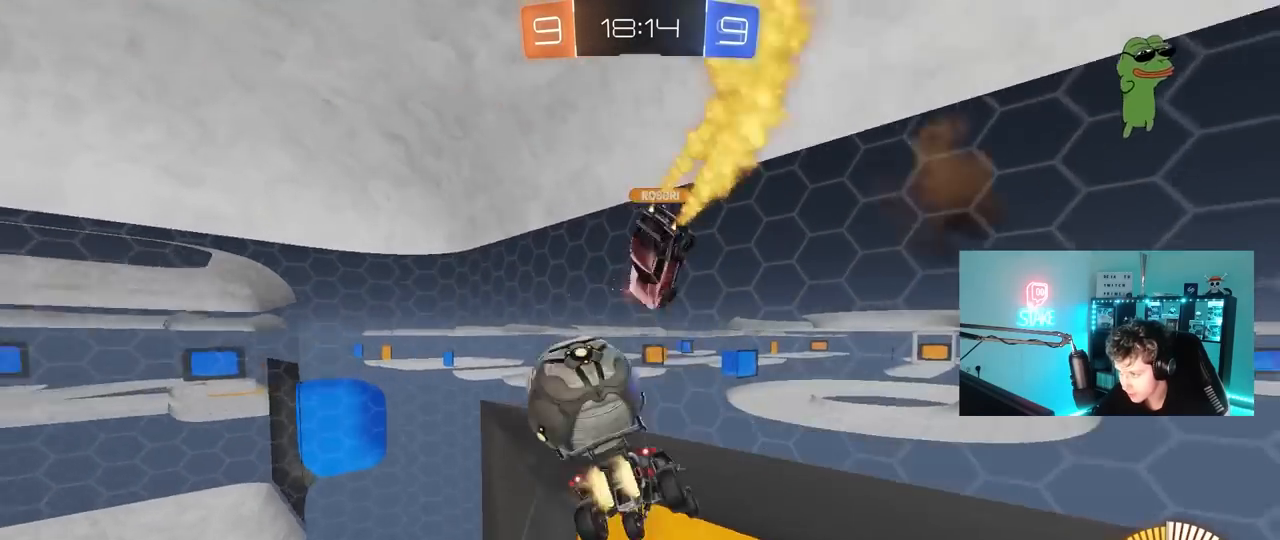
{"keys": ["d", "s", "shift"], "mouse": ["left"], "mouse_move": "still", "events": [[67, "a", "down"], [117, "a", "up"], [117, "d", "down"], [117, "mouse_right", "up"], [150, "mouse_left", "up"], [433, "mouse_left", "down"]]}
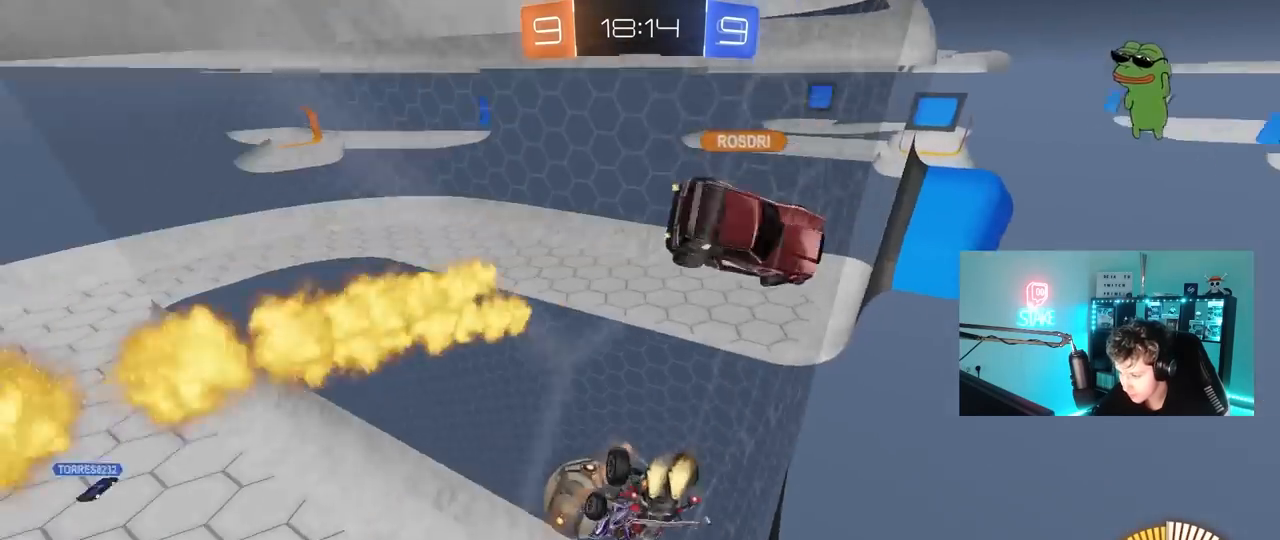
{"keys": ["a", "w"], "mouse": ["left"], "mouse_move": "still", "events": [[117, "a", "down"], [117, "d", "up"], [167, "shift", "up"], [217, "s", "up"], [333, "mouse_left", "up"], [350, "w", "down"], [450, "mouse_left", "down"]]}
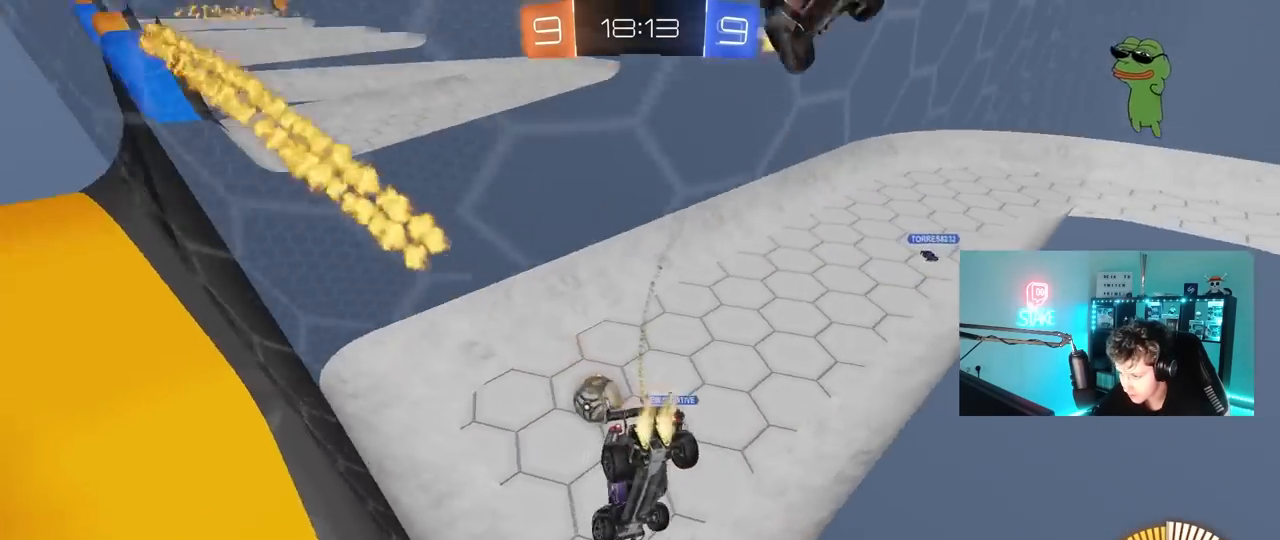
{"keys": ["a", "w"], "mouse": [], "mouse_move": "still", "events": [[233, "mouse_left", "up"], [233, "shift", "down"], [283, "shift", "up"]]}
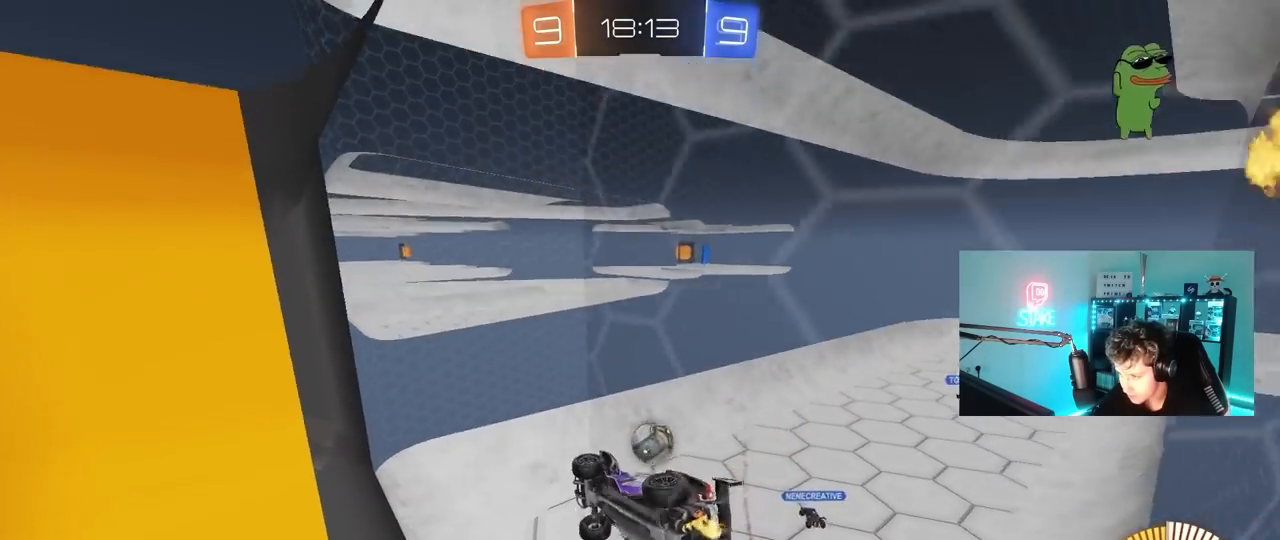
{"keys": ["d", "s"], "mouse": [], "mouse_move": "still", "events": [[100, "s", "down"], [100, "w", "up"], [300, "d", "down"], [350, "a", "up"]]}
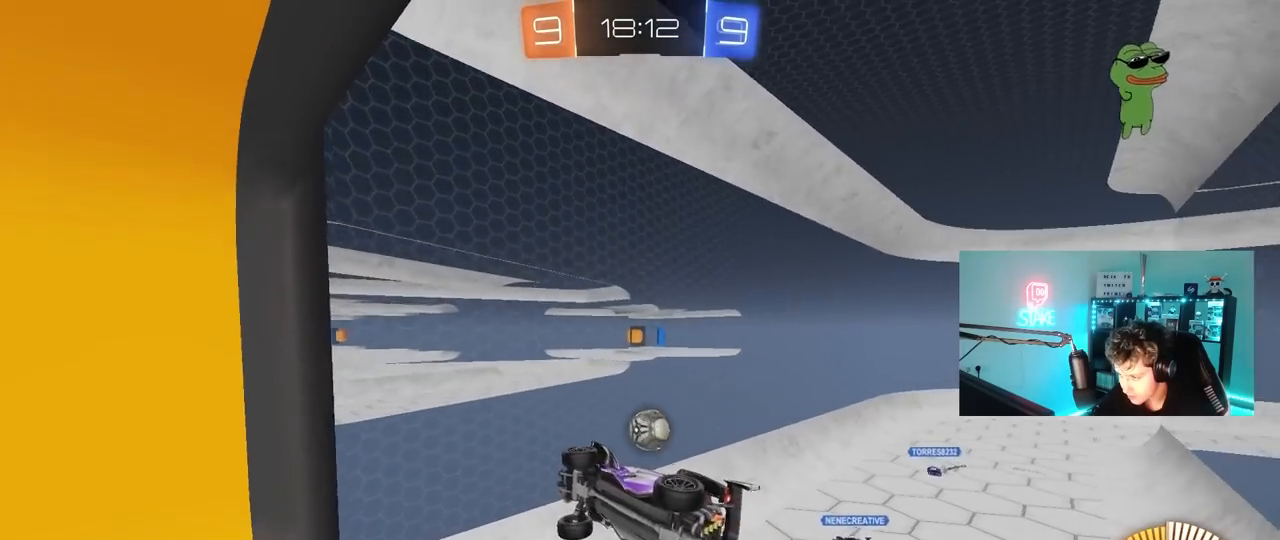
{"keys": ["d", "s"], "mouse": [], "mouse_move": "still", "events": [[167, "a", "down"], [167, "s", "up"], [217, "d", "up"], [217, "s", "down"], [267, "a", "up"], [317, "mouse_right", "down"], [450, "d", "down"], [500, "mouse_right", "up"]]}
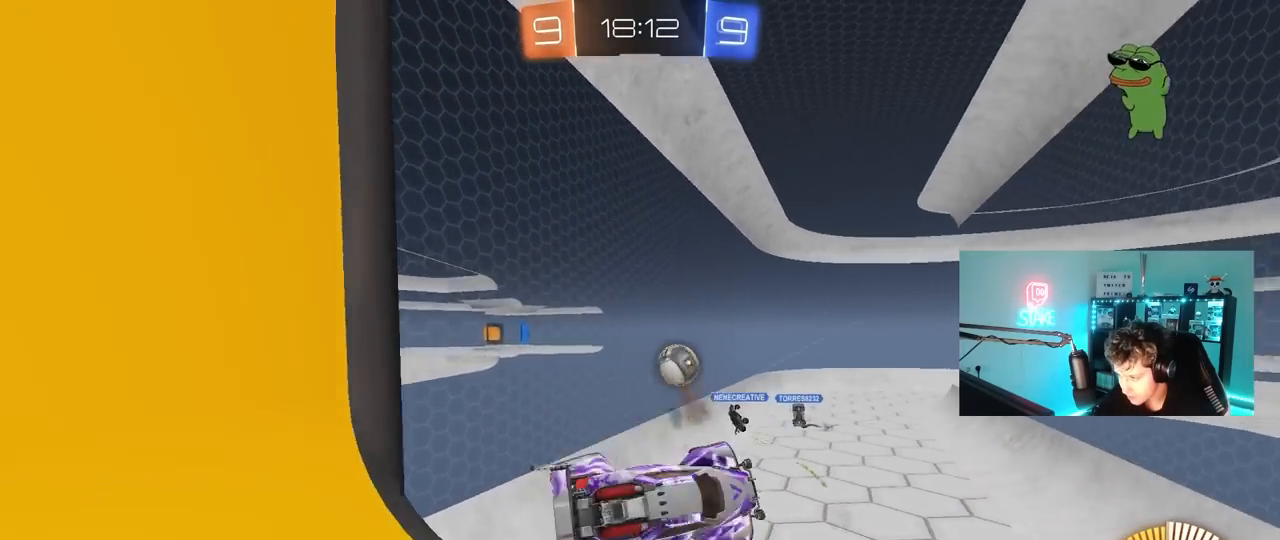
{"keys": ["d", "s", "shift"], "mouse": ["left"], "mouse_move": "still", "events": [[50, "s", "up"], [50, "shift", "down"], [83, "mouse_left", "down"], [133, "w", "down"], [233, "s", "down"], [233, "w", "up"]]}
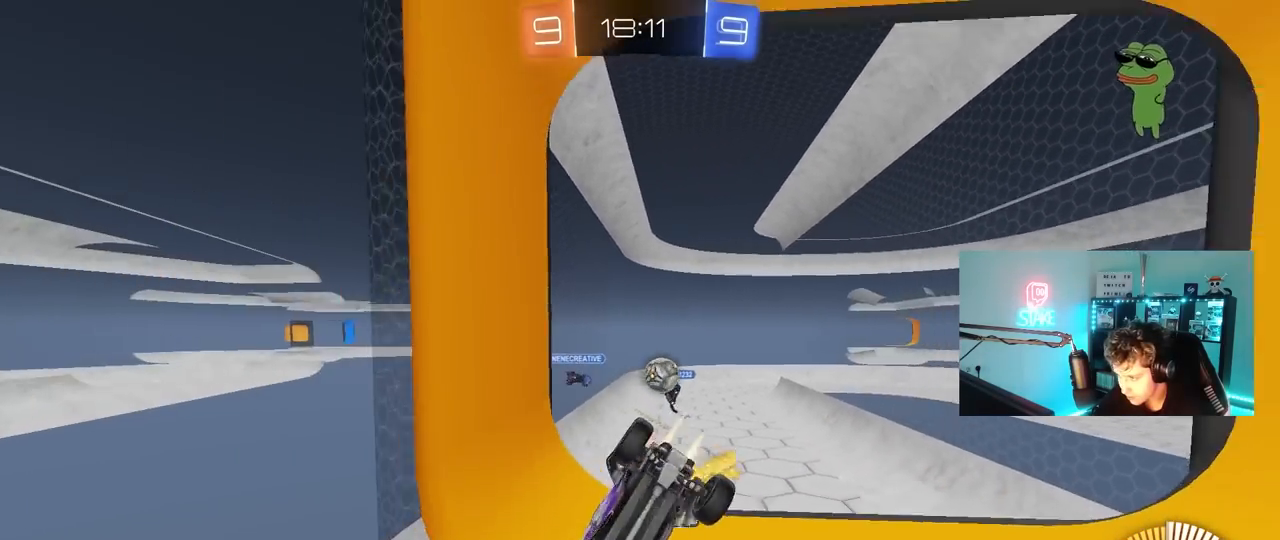
{"keys": ["d", "w"], "mouse": ["left"], "mouse_move": "still", "events": [[100, "shift", "up"], [150, "a", "down"], [150, "d", "up"], [200, "d", "down"], [250, "a", "up"], [300, "d", "up"], [300, "s", "up"], [350, "a", "down"], [383, "w", "down"], [483, "a", "up"], [483, "d", "down"]]}
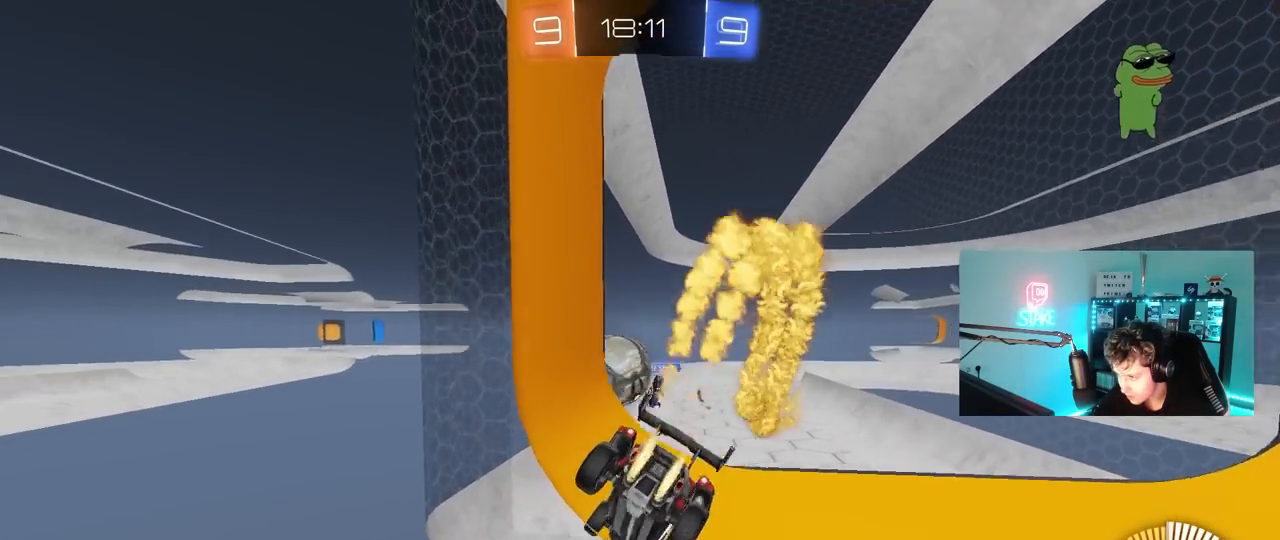
{"keys": ["d"], "mouse": ["left"], "mouse_move": "still", "events": [[167, "mouse_left", "up"], [317, "a", "down"], [317, "w", "up"], [350, "d", "up"], [350, "s", "down"], [400, "s", "up"], [450, "mouse_left", "down"], [500, "a", "up"], [500, "d", "down"]]}
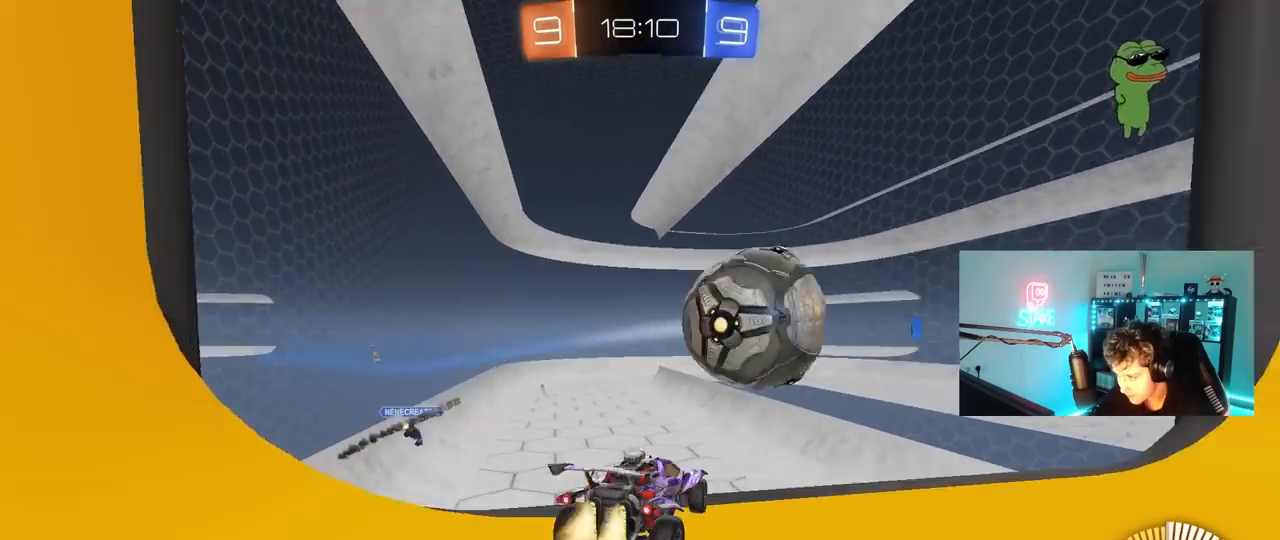
{"keys": ["s"], "mouse": [], "mouse_move": "still", "events": [[67, "mouse_left", "up"], [83, "s", "down"], [417, "d", "up"]]}
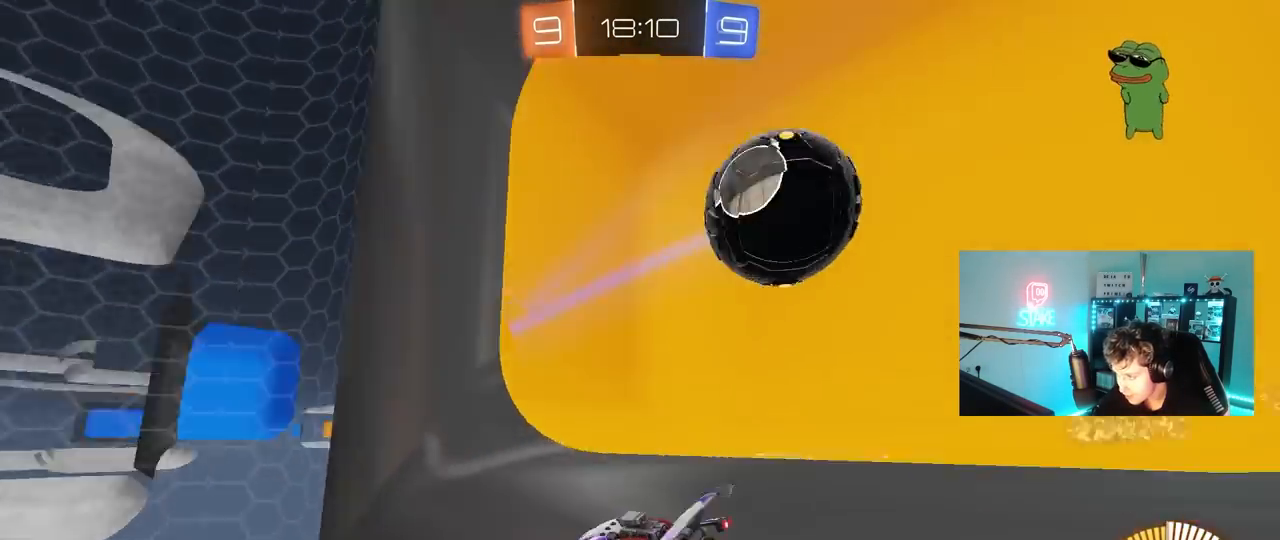
{"keys": [], "mouse": [], "mouse_move": "down-right", "events": [[100, "d", "down"], [150, "d", "up"], [150, "mouse_right", "down"], [200, "s", "up"], [250, "s", "down"], [300, "mouse_right", "up"], [333, "s", "up"]]}
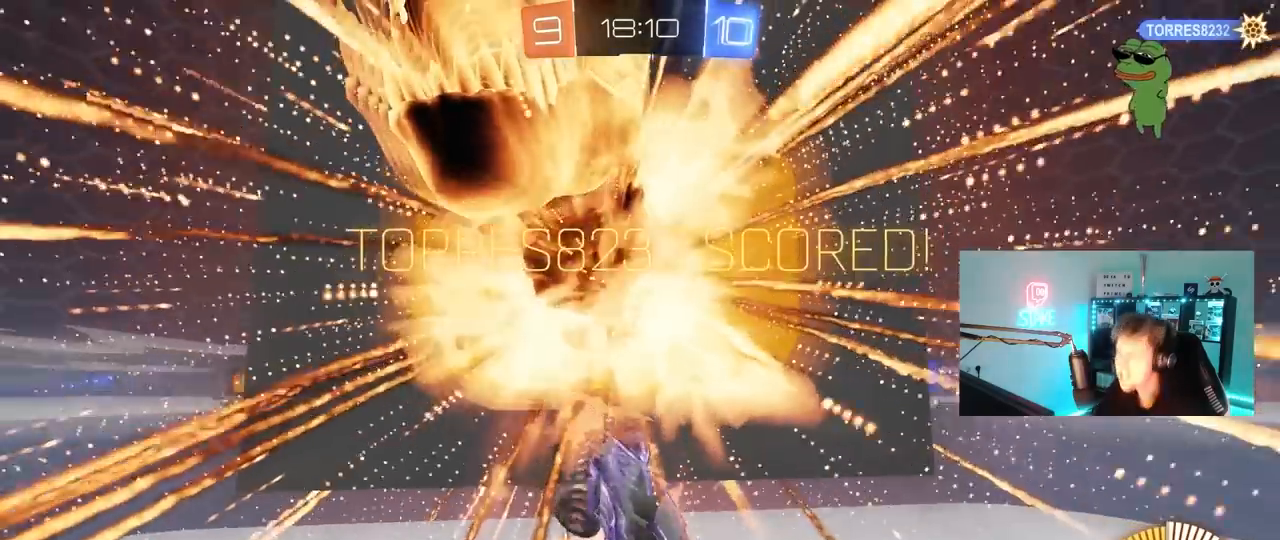
{"keys": [], "mouse": [], "mouse_move": "still", "events": []}